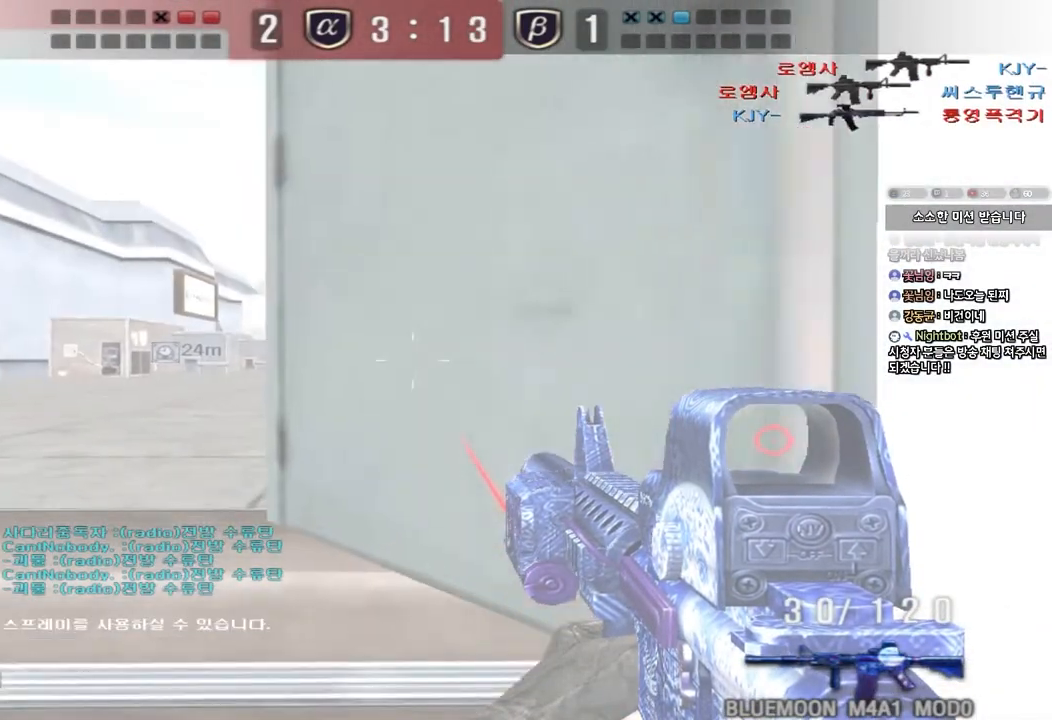
Gameplay with keyboard; each line is a JSON object with the keys held at the frame after it. "events" lists presses ("down") and releases ("up") of "a", "ctrl", "d", "e", "f", "q", "r", "s", "shift", "space", "tab" and "w" between this image and that frame as [ms after this image, input, new state], when the widget could be followed in between. No other keys are recorded. Mouse input is not recorded.
{"keys": ["shift", "w"], "events": [[83, "a", "down"], [400, "a", "up"]]}
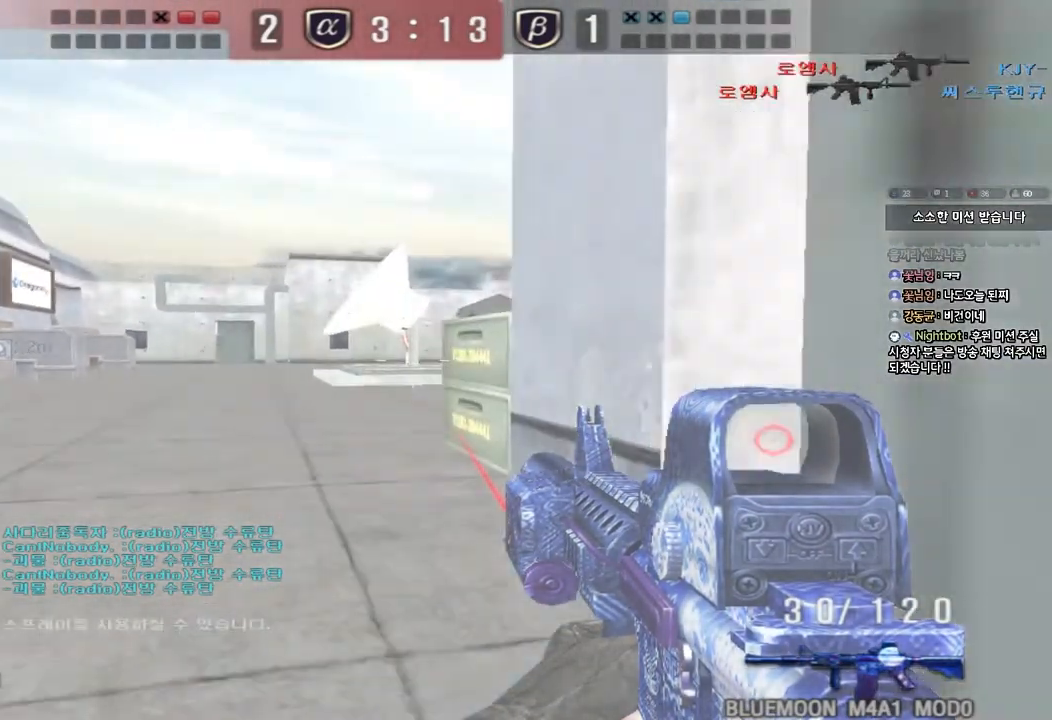
{"keys": ["shift", "w"], "events": [[317, "d", "down"], [400, "d", "up"]]}
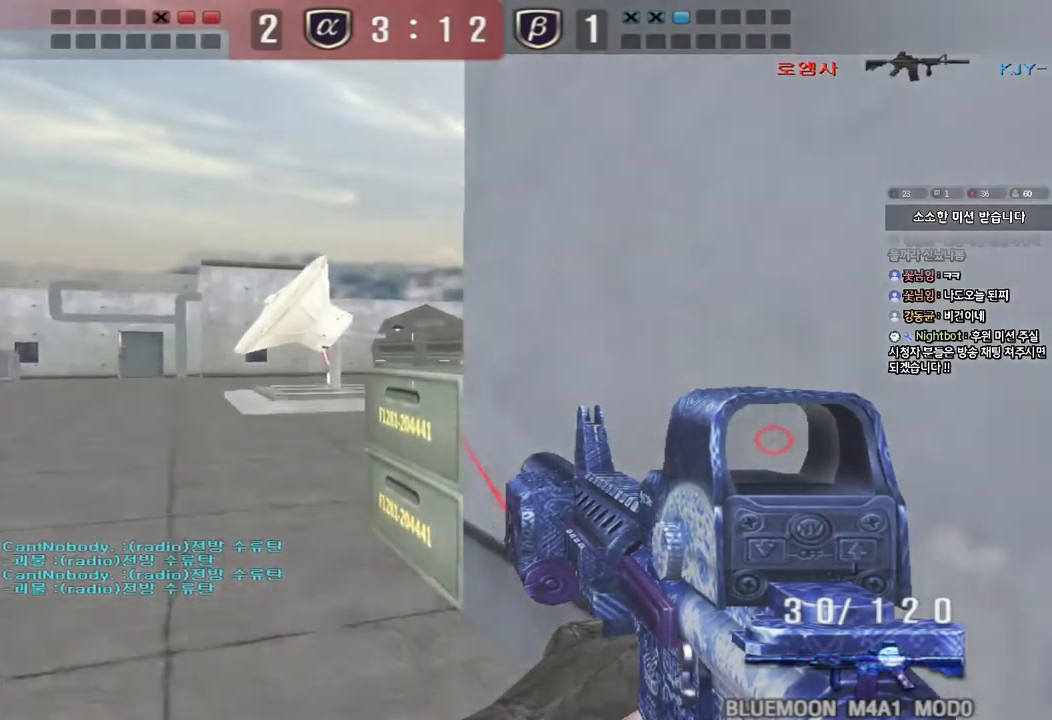
{"keys": ["shift", "w"], "events": [[333, "a", "down"], [467, "a", "up"]]}
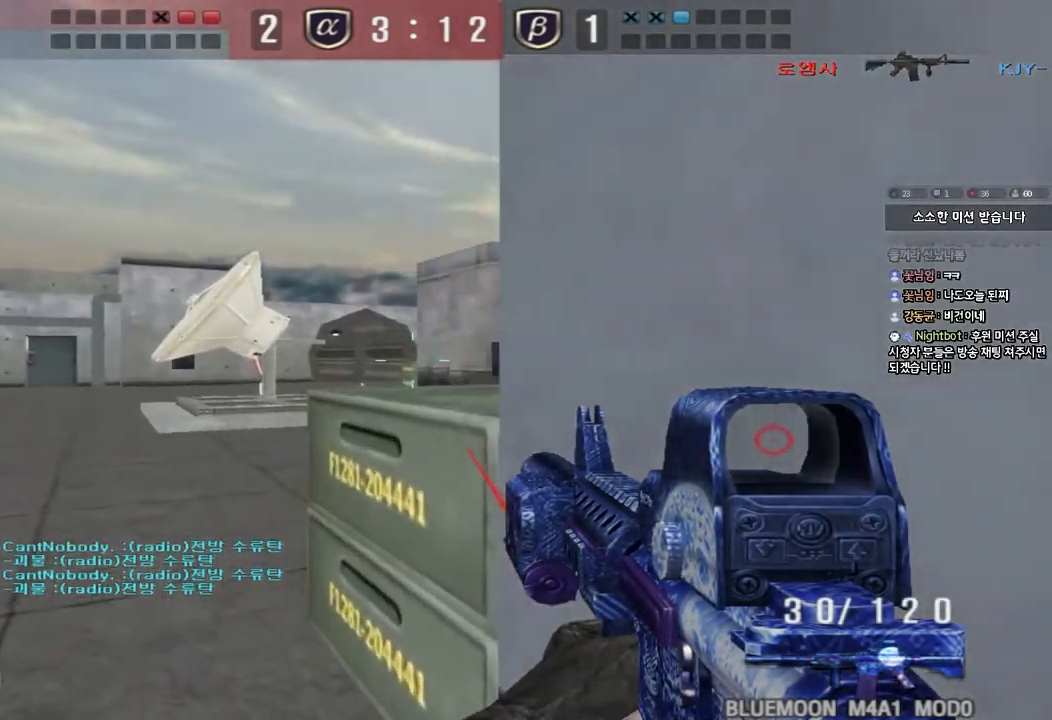
{"keys": ["a", "w"], "events": [[33, "d", "down"], [117, "d", "up"], [217, "a", "down"], [267, "shift", "up"], [383, "shift", "down"], [467, "shift", "up"]]}
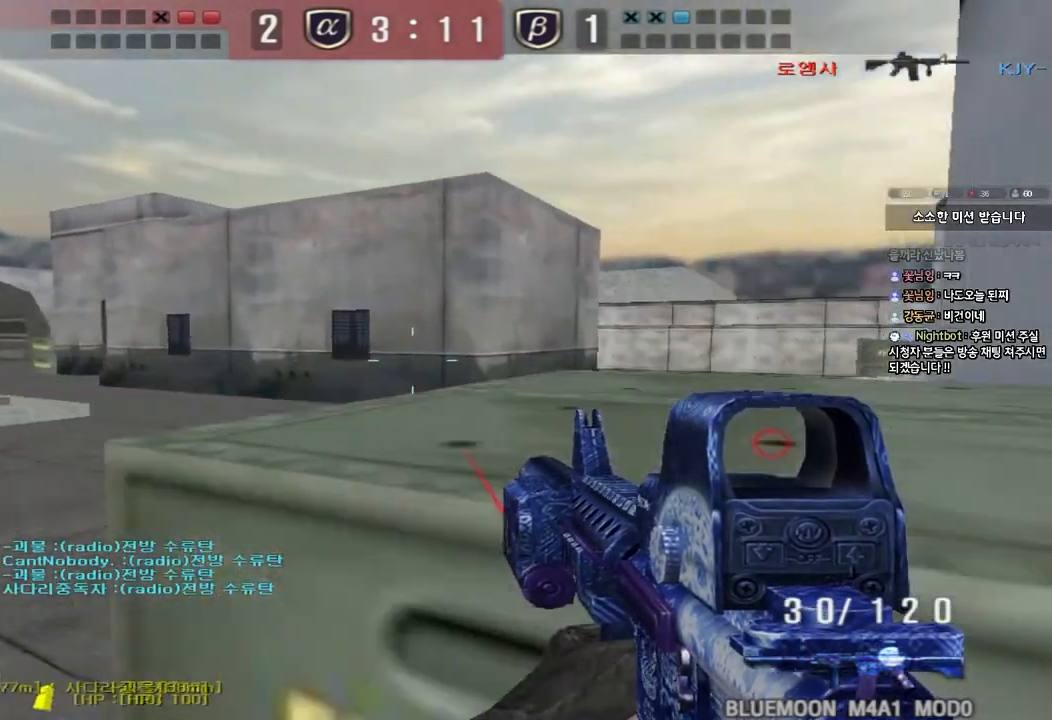
{"keys": ["d", "w"], "events": [[167, "ctrl", "down"], [167, "w", "up"], [183, "a", "up"], [250, "ctrl", "up"], [267, "d", "down"], [267, "w", "down"]]}
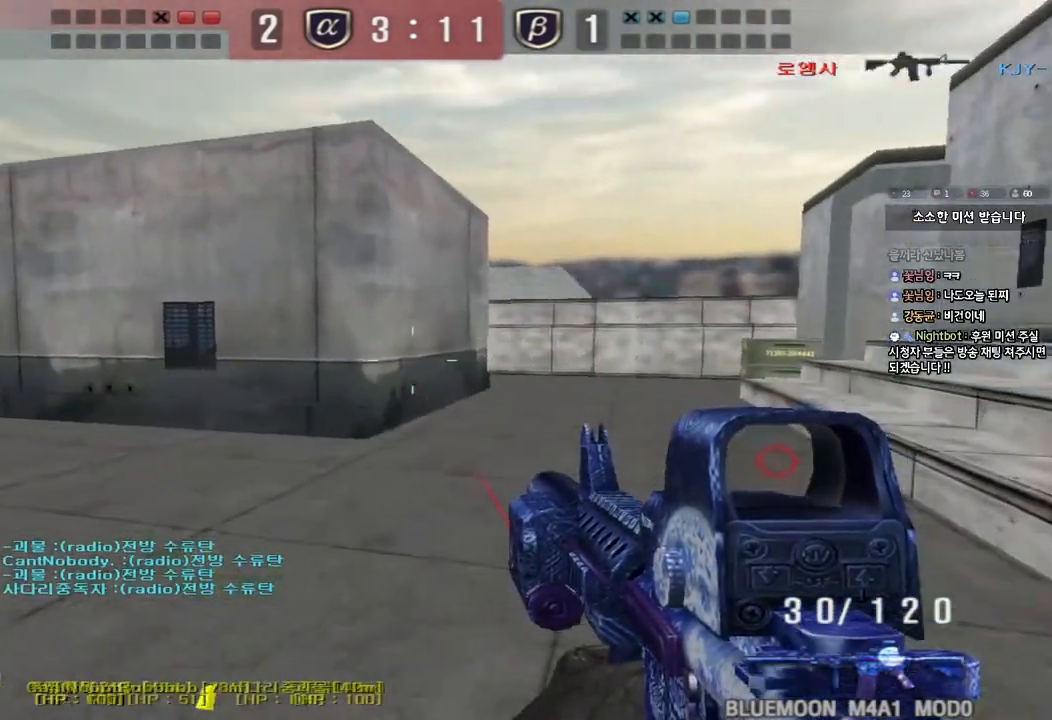
{"keys": ["ctrl"], "events": [[33, "ctrl", "down"], [50, "d", "up"], [67, "w", "up"], [133, "ctrl", "up"], [133, "d", "down"], [133, "w", "down"], [433, "ctrl", "down"], [433, "d", "up"], [450, "w", "up"]]}
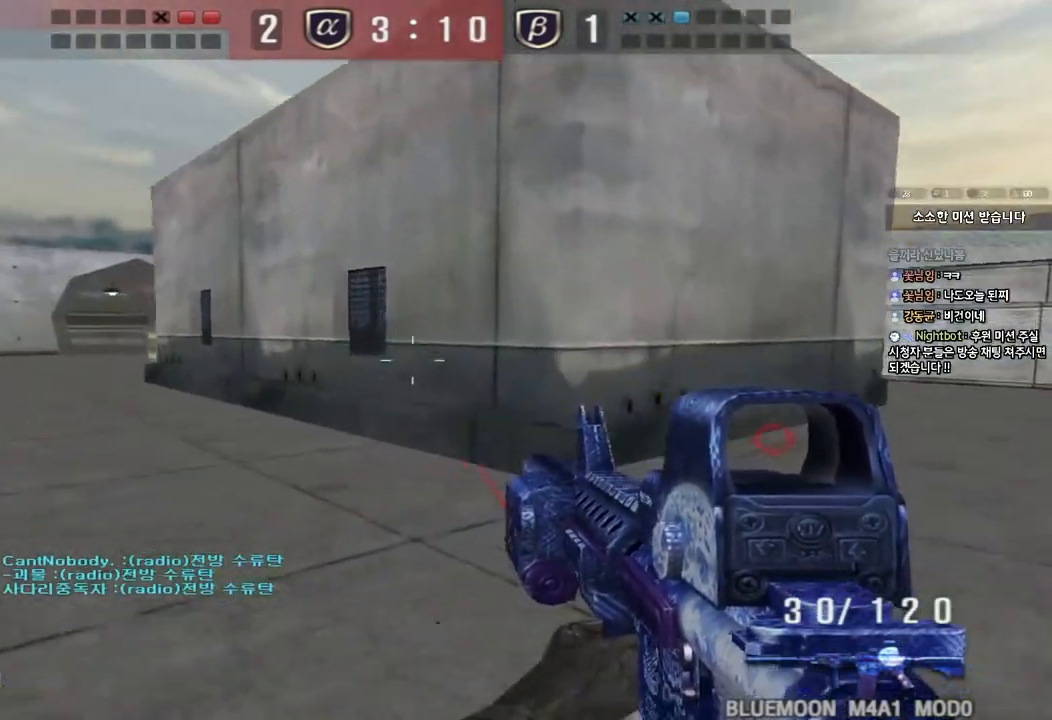
{"keys": ["a", "w"], "events": [[17, "ctrl", "up"], [33, "d", "down"], [33, "w", "down"], [317, "ctrl", "down"], [333, "d", "up"], [333, "w", "up"], [433, "a", "down"], [433, "ctrl", "up"], [433, "w", "down"]]}
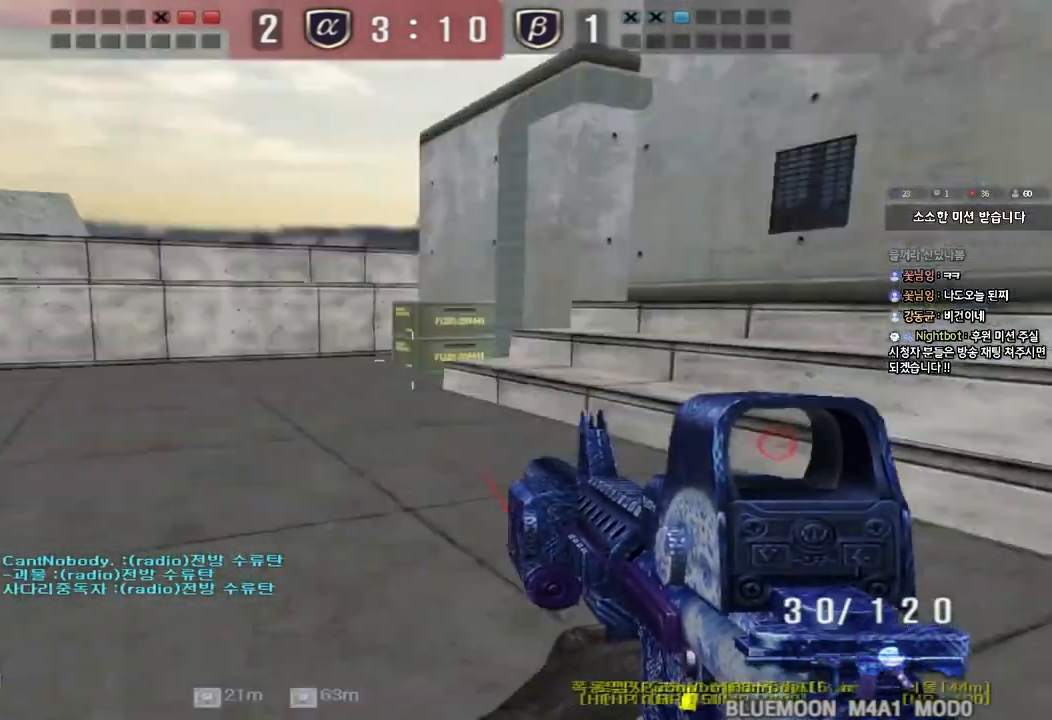
{"keys": ["a", "w"], "events": [[167, "ctrl", "down"], [167, "w", "up"], [183, "a", "up"], [267, "ctrl", "up"], [267, "w", "down"], [283, "a", "down"]]}
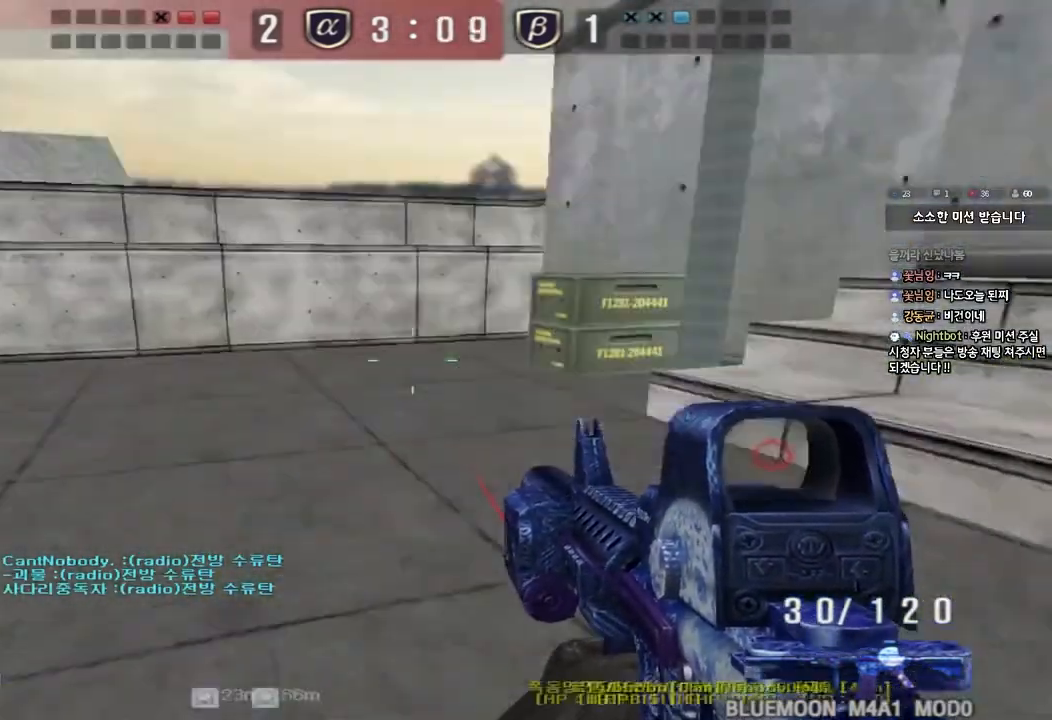
{"keys": ["ctrl"], "events": [[67, "ctrl", "down"], [67, "w", "up"], [100, "a", "up"], [167, "ctrl", "up"], [167, "d", "down"], [167, "w", "down"], [433, "ctrl", "down"], [450, "d", "up"], [450, "w", "up"]]}
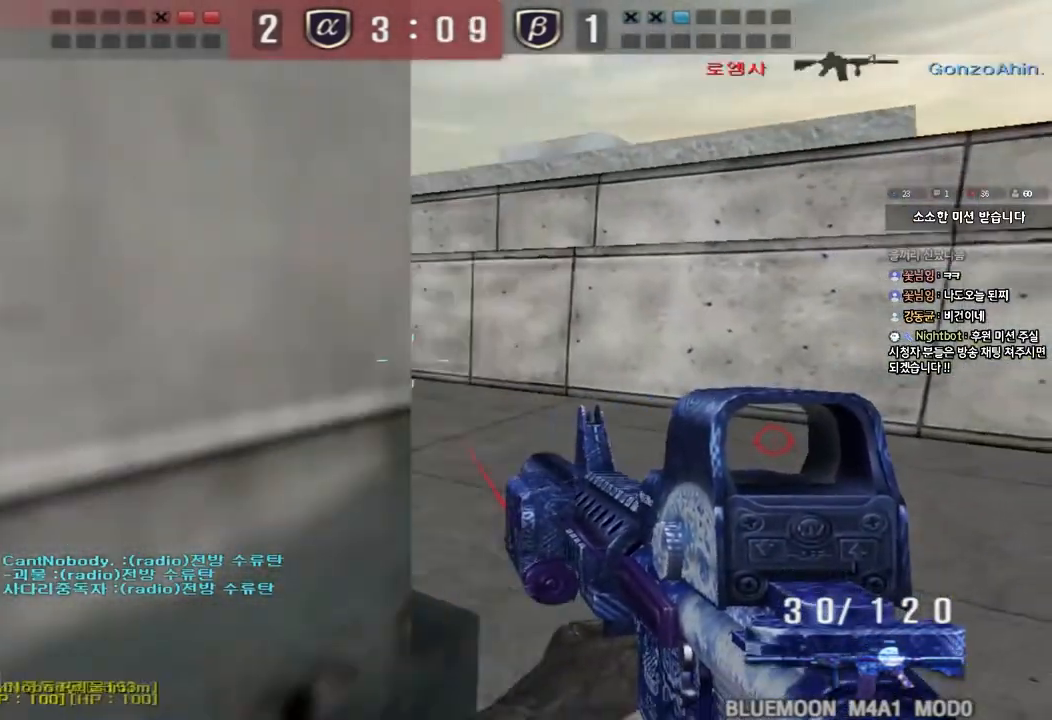
{"keys": ["d", "w"], "events": [[33, "ctrl", "up"], [33, "d", "down"], [33, "w", "down"], [317, "ctrl", "down"], [333, "d", "up"], [350, "w", "up"], [400, "ctrl", "up"], [417, "d", "down"], [417, "w", "down"]]}
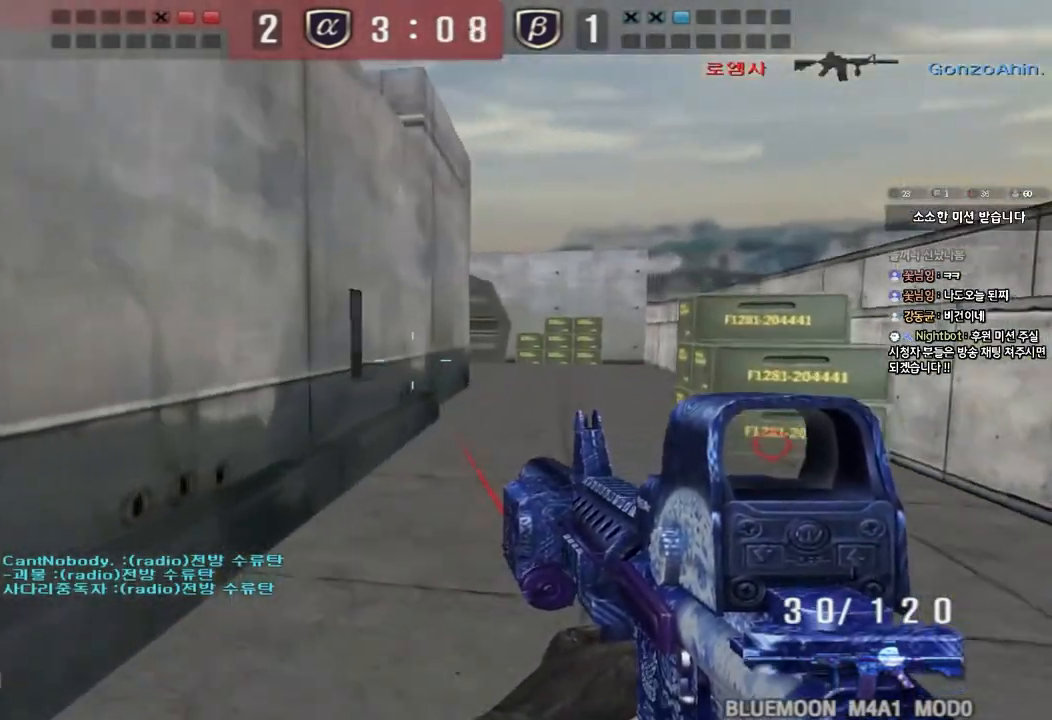
{"keys": ["ctrl", "w"], "events": [[150, "ctrl", "down"], [150, "d", "up"], [183, "w", "up"], [250, "ctrl", "up"], [250, "w", "down"], [267, "d", "down"], [483, "ctrl", "down"], [500, "d", "up"]]}
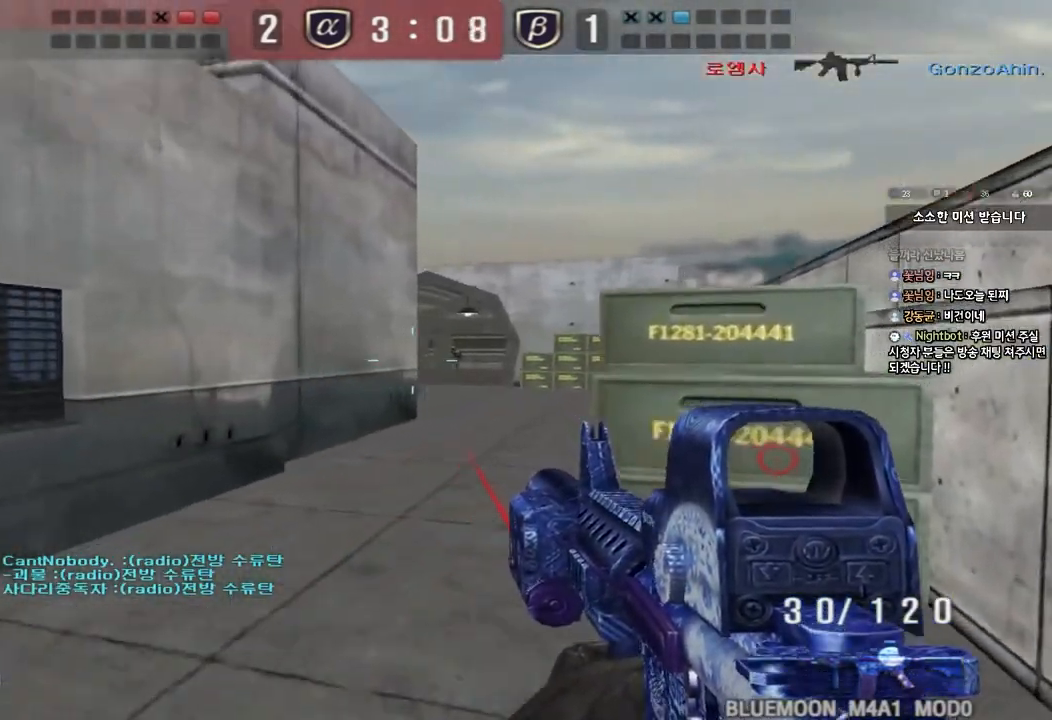
{"keys": ["a", "w"], "events": [[17, "w", "up"], [67, "ctrl", "up"], [83, "d", "down"], [83, "w", "down"], [233, "ctrl", "down"], [233, "d", "up"], [250, "w", "up"], [367, "a", "down"], [367, "ctrl", "up"], [367, "w", "down"]]}
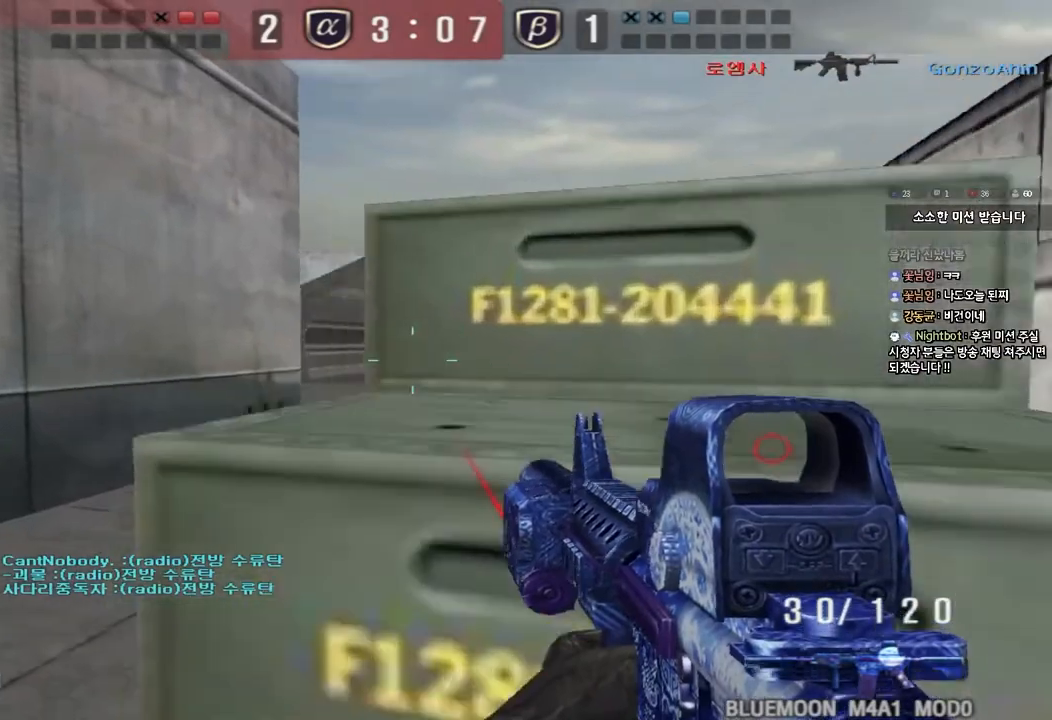
{"keys": ["shift"], "events": [[17, "shift", "down"], [17, "w", "up"], [50, "a", "up"], [83, "d", "down"], [167, "d", "up"], [317, "d", "down"], [367, "d", "up"]]}
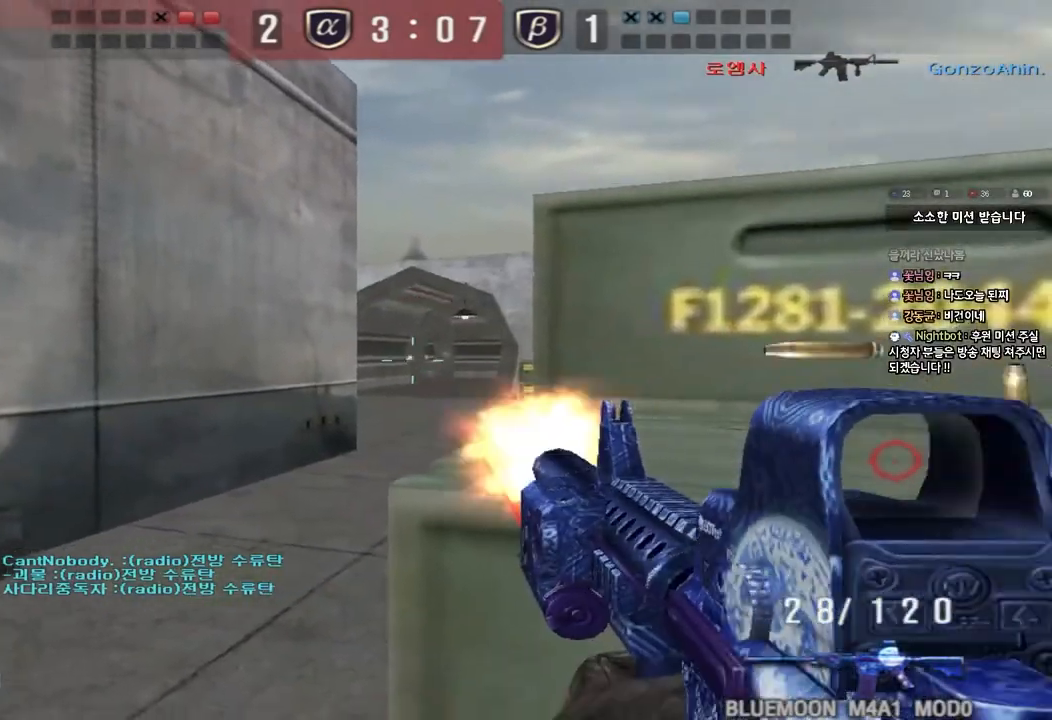
{"keys": ["shift"], "events": [[50, "d", "down"], [150, "d", "up"], [333, "d", "down"], [417, "d", "up"]]}
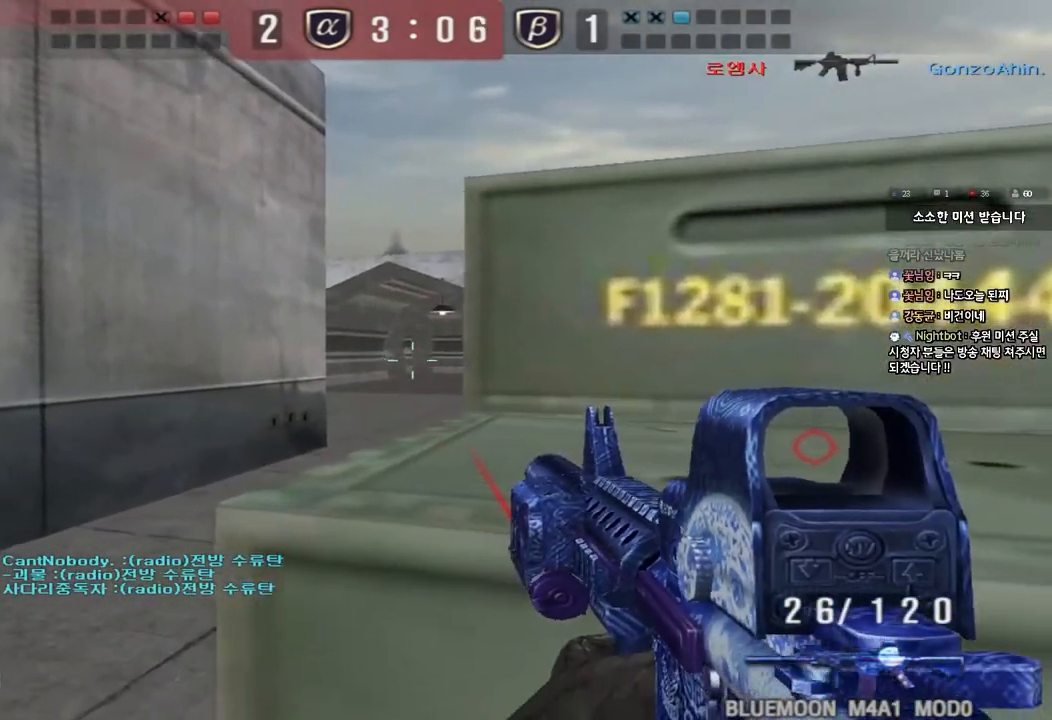
{"keys": ["shift"], "events": [[17, "d", "down"], [133, "d", "up"], [350, "a", "down"], [350, "s", "down"], [450, "a", "up"], [450, "s", "up"]]}
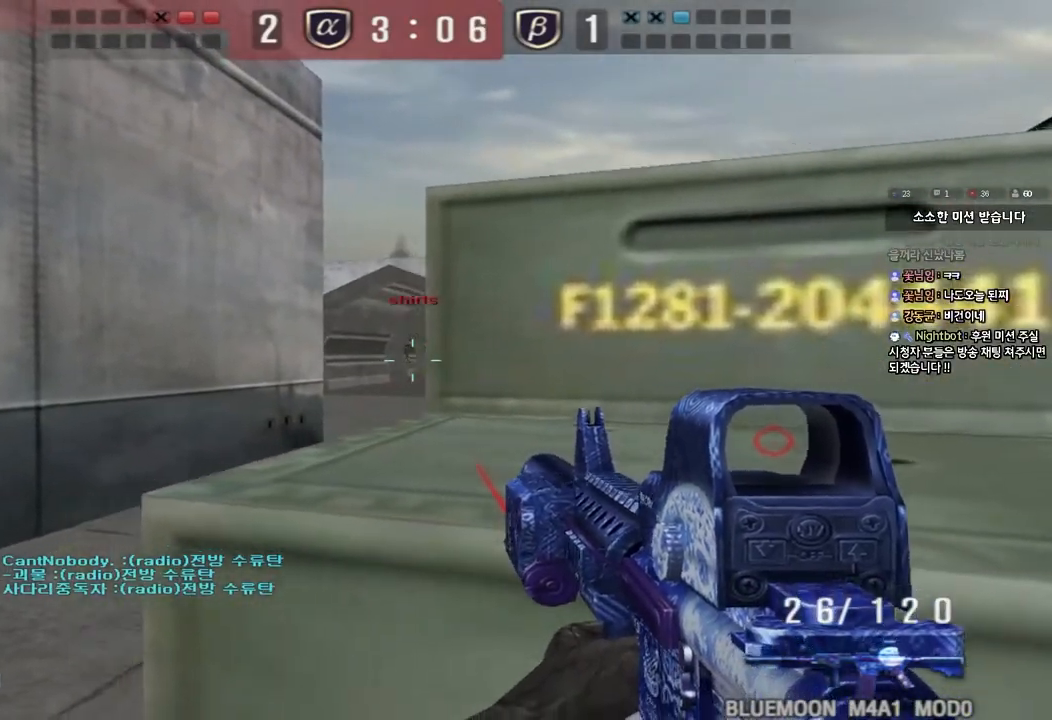
{"keys": ["shift"], "events": [[100, "d", "down"], [133, "d", "up"]]}
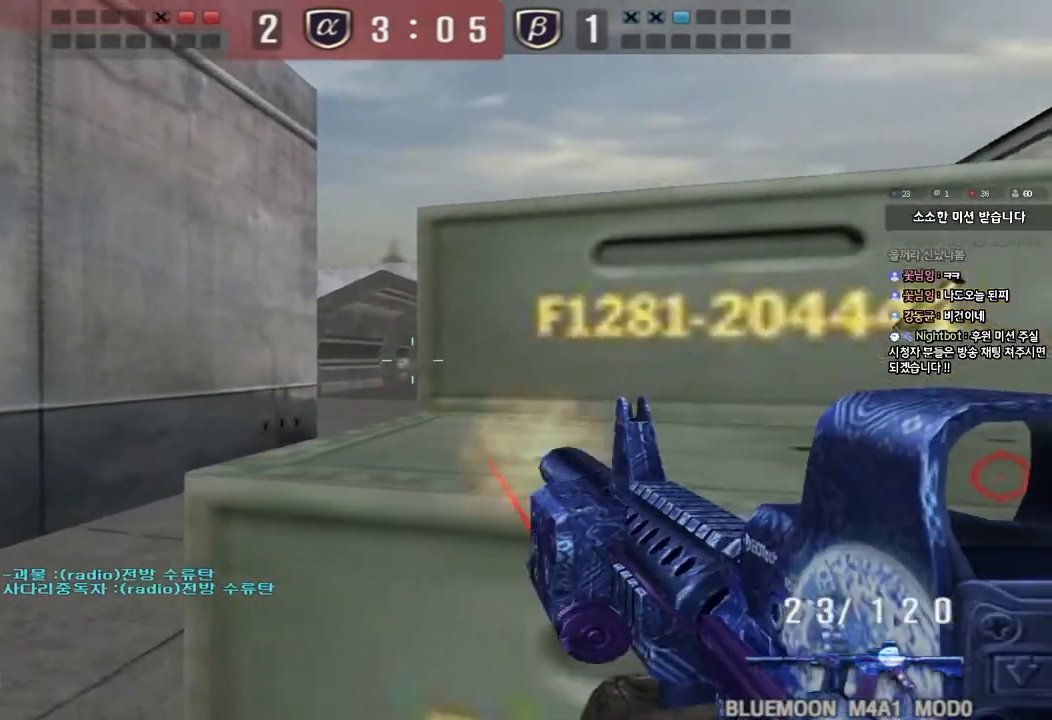
{"keys": ["shift"], "events": []}
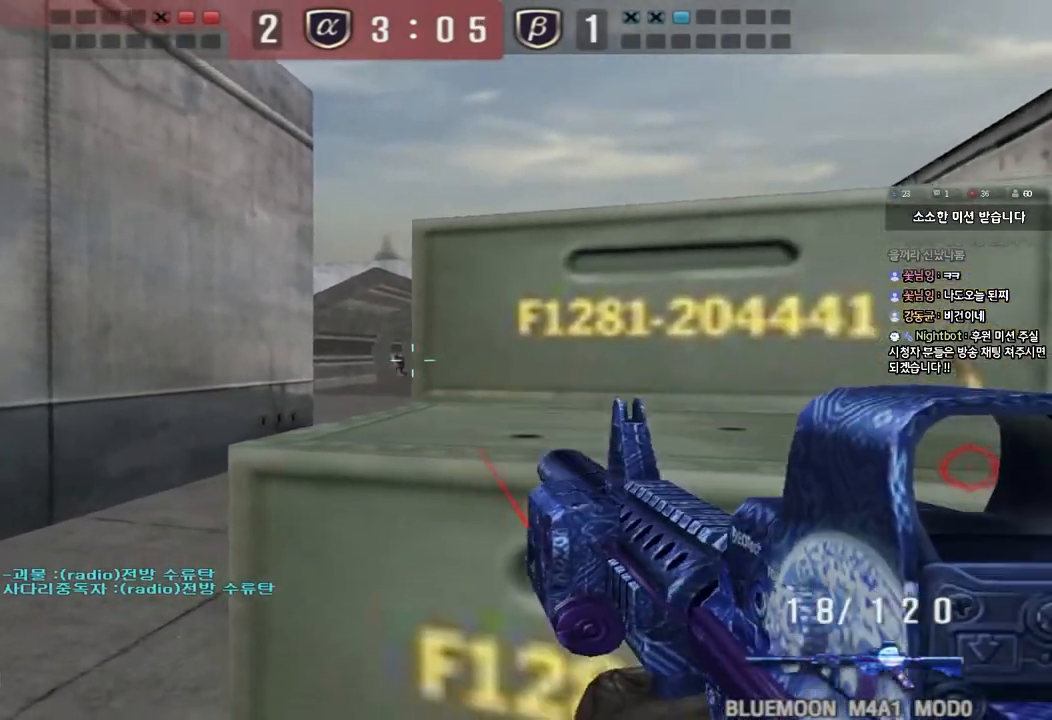
{"keys": [], "events": [[333, "a", "down"], [417, "a", "up"], [467, "shift", "up"]]}
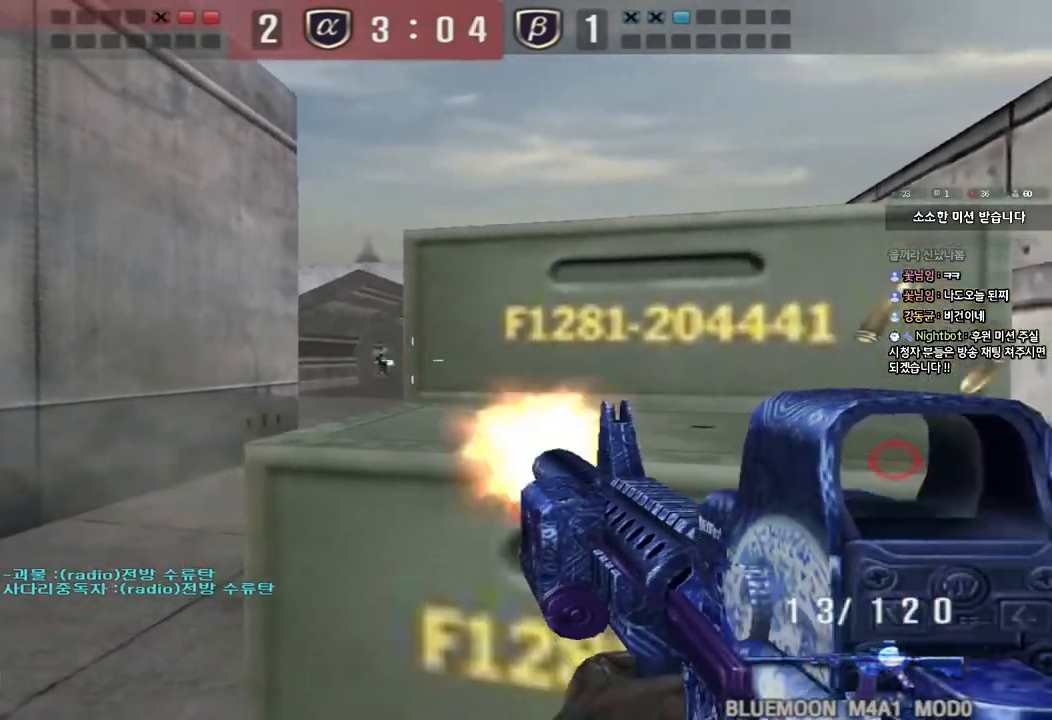
{"keys": ["d"], "events": [[500, "d", "down"]]}
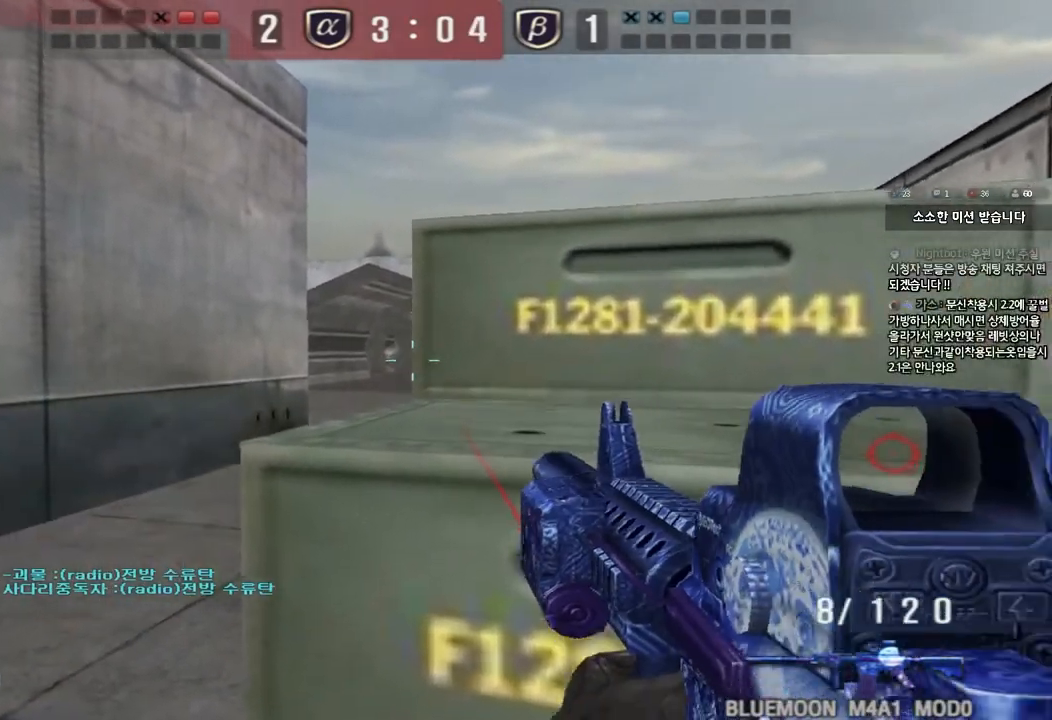
{"keys": [], "events": [[17, "d", "up"], [417, "d", "down"], [450, "d", "up"]]}
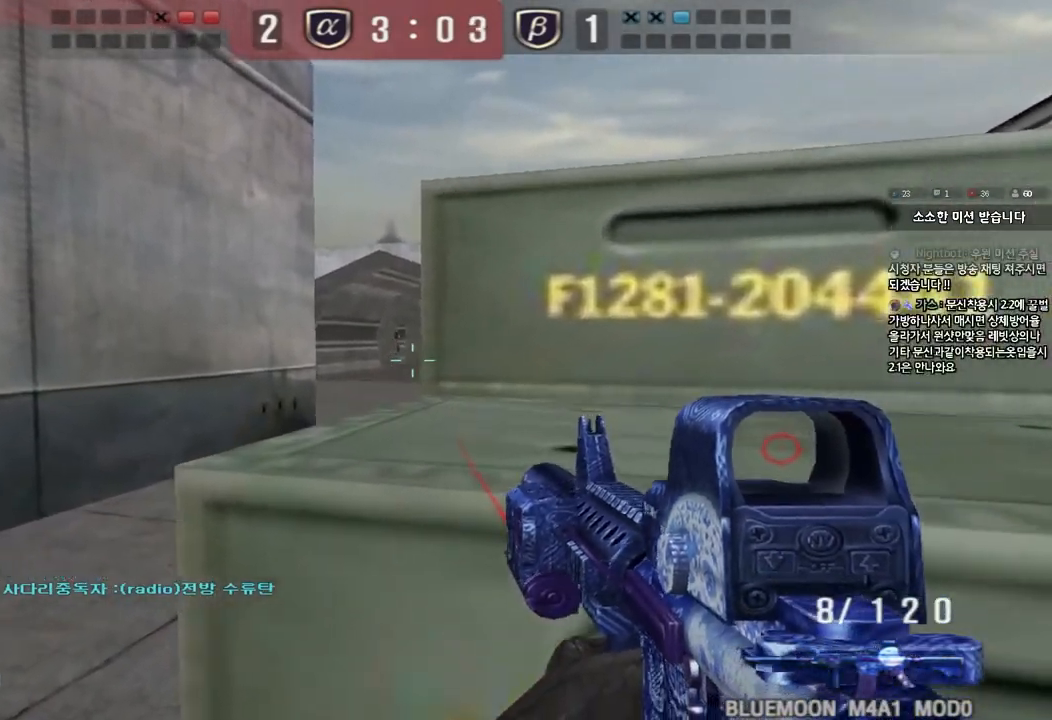
{"keys": ["a"], "events": [[400, "a", "down"]]}
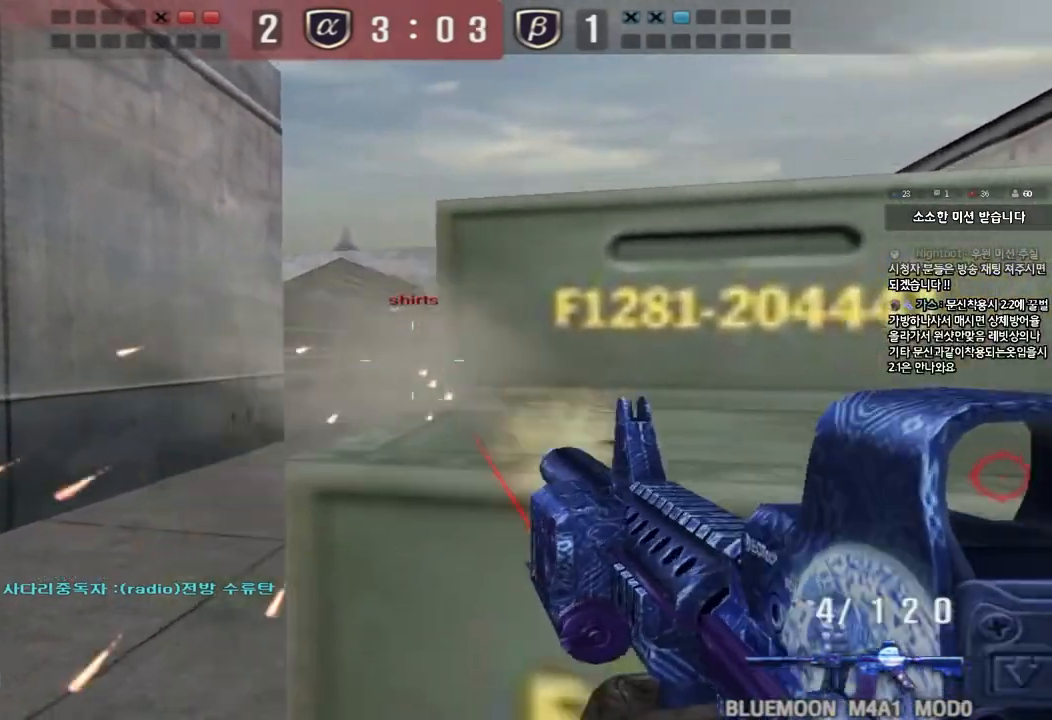
{"keys": [], "events": [[50, "a", "up"], [100, "d", "down"], [100, "s", "down"], [200, "s", "up"], [350, "d", "up"]]}
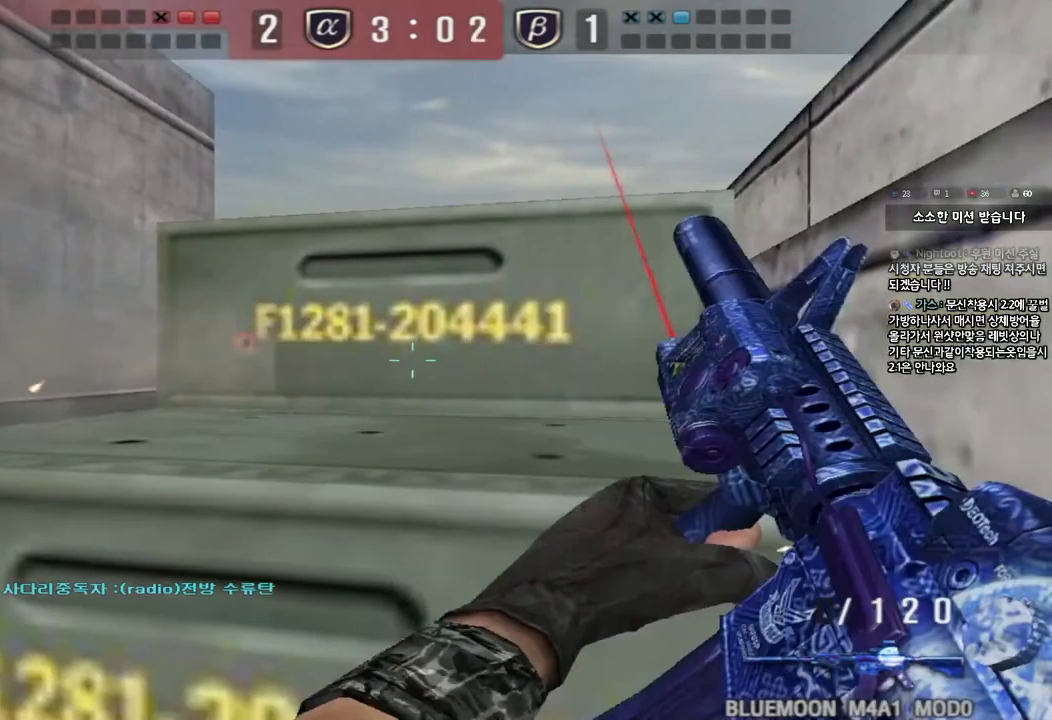
{"keys": [], "events": [[183, "s", "down"], [217, "d", "down"], [317, "d", "up"], [383, "s", "up"]]}
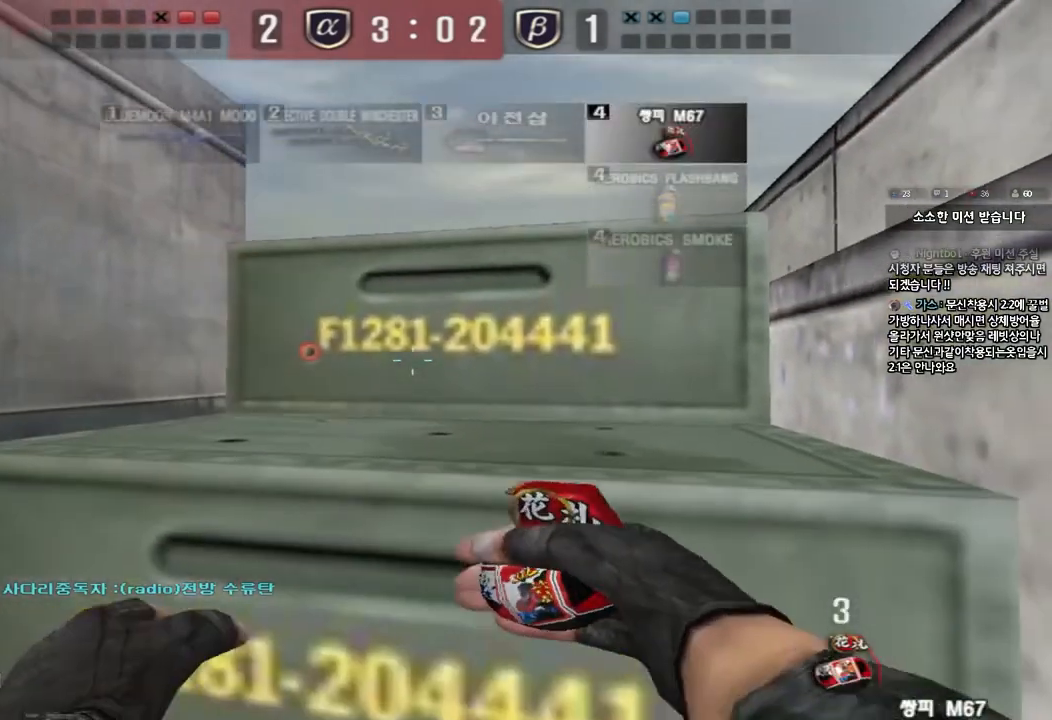
{"keys": ["d", "w"], "events": [[183, "d", "down"], [183, "w", "down"]]}
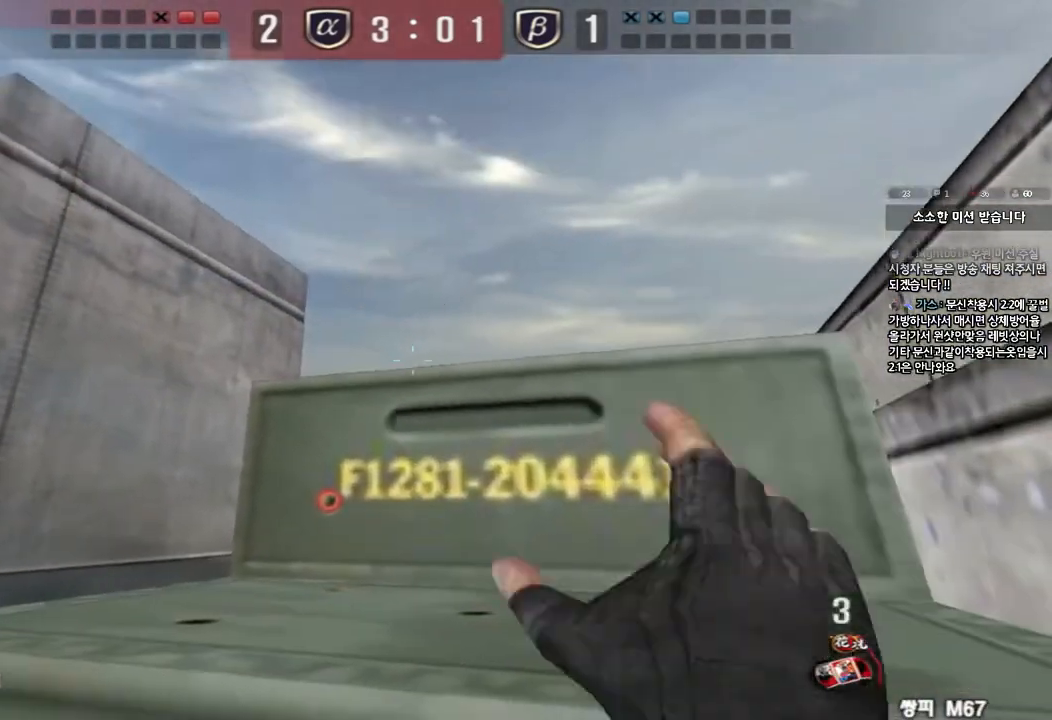
{"keys": ["s"], "events": [[83, "w", "up"], [150, "d", "up"], [183, "d", "down"], [200, "s", "down"], [267, "d", "up"]]}
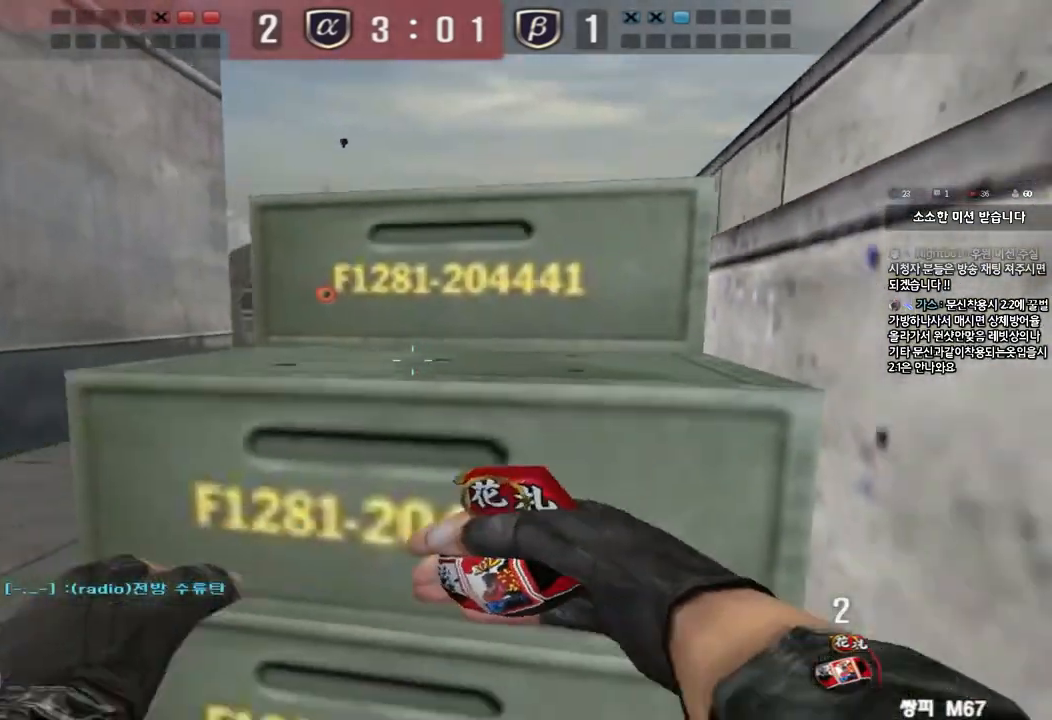
{"keys": [], "events": [[50, "a", "down"], [100, "space", "down"], [433, "space", "up"], [450, "s", "up"], [467, "a", "up"]]}
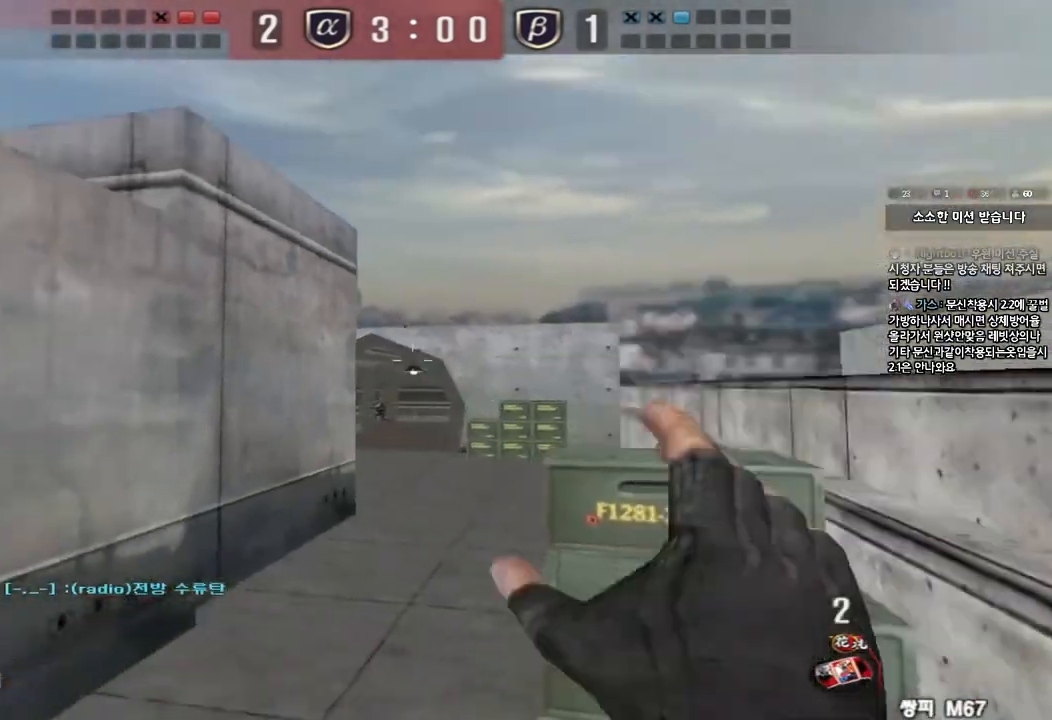
{"keys": ["ctrl", "space"], "events": [[183, "a", "down"], [217, "w", "down"], [433, "ctrl", "down"], [433, "w", "up"], [450, "a", "up"], [483, "space", "down"]]}
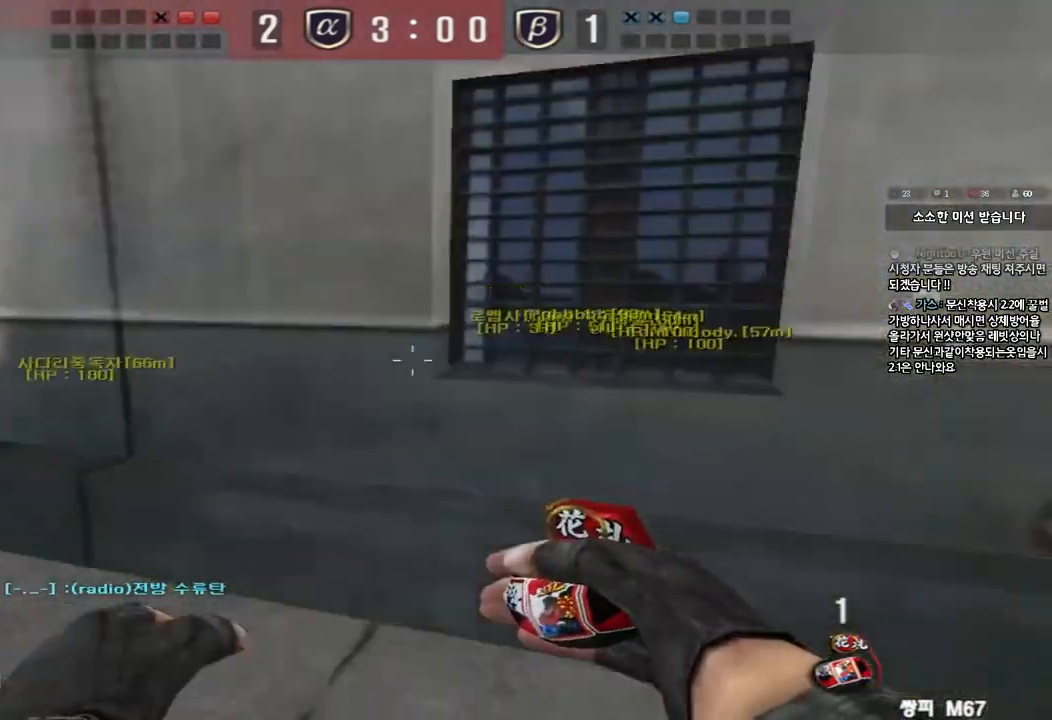
{"keys": ["a", "ctrl", "r", "w"], "events": [[150, "space", "up"], [233, "a", "down"], [250, "w", "down"], [267, "ctrl", "up"], [300, "r", "down"], [383, "ctrl", "down"], [383, "r", "up"], [467, "r", "down"]]}
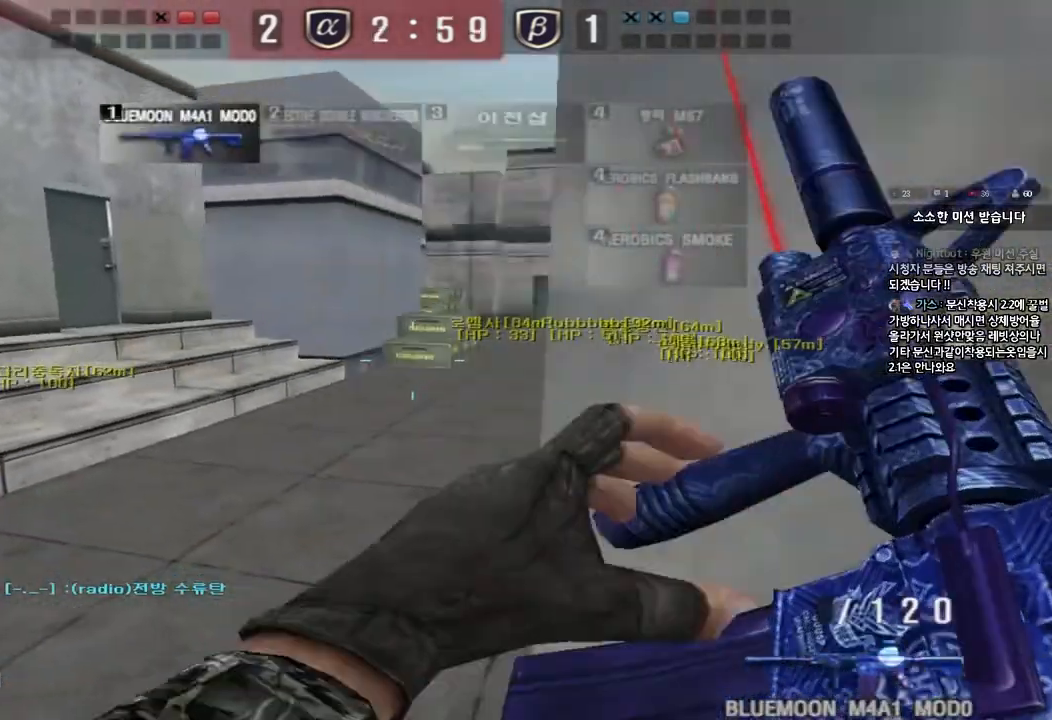
{"keys": ["a", "w"], "events": [[33, "ctrl", "up"], [50, "r", "up"], [350, "ctrl", "down"], [383, "w", "up"], [400, "a", "up"], [483, "ctrl", "up"], [483, "w", "down"], [500, "a", "down"]]}